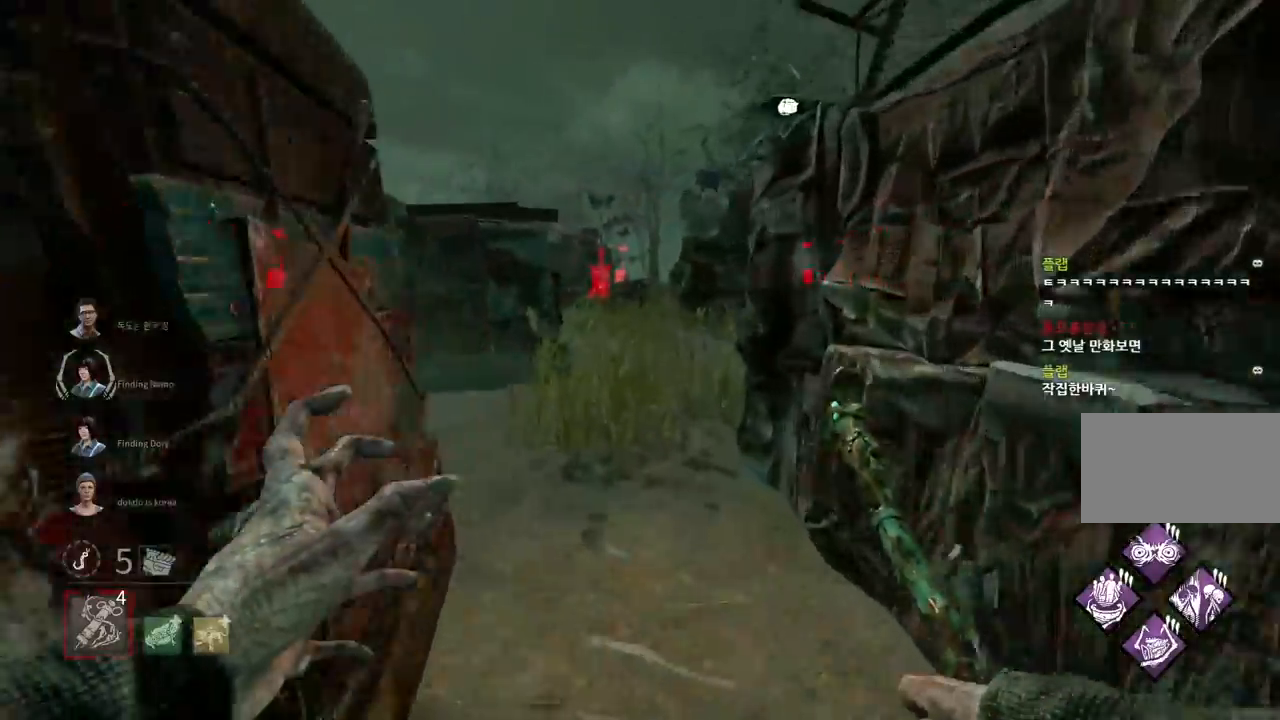
Gameplay with keyboard and mouse; each line is a JSON object with the keys and mouse buttons held at the frame after it. "events" lists presses ("down") and releases ("up") of "a", "ctrl", "d", "e", "q", "s", "shift", "space", "w", "mouse_left", "mouse_wheel", "mouse_right", "mouse_mb4" and "mouse_mb5" between this image and that frame as [ms after this image, input, new state], when the widget could be followed in between. "mouse_left", "mouse_wheel", "mouse_right", "mouse_mb4", "mouse_mb5" = the "left", "wheel", "right", "mb4", "mb5" buttons of the "mouse" list. No other keys are recorded. "wheel" means that the mouse wheel is clicked or scrolled. Mouse movement is not recorded.
{"keys": ["w"], "mouse": [], "events": [[117, "mouse_right", "up"]]}
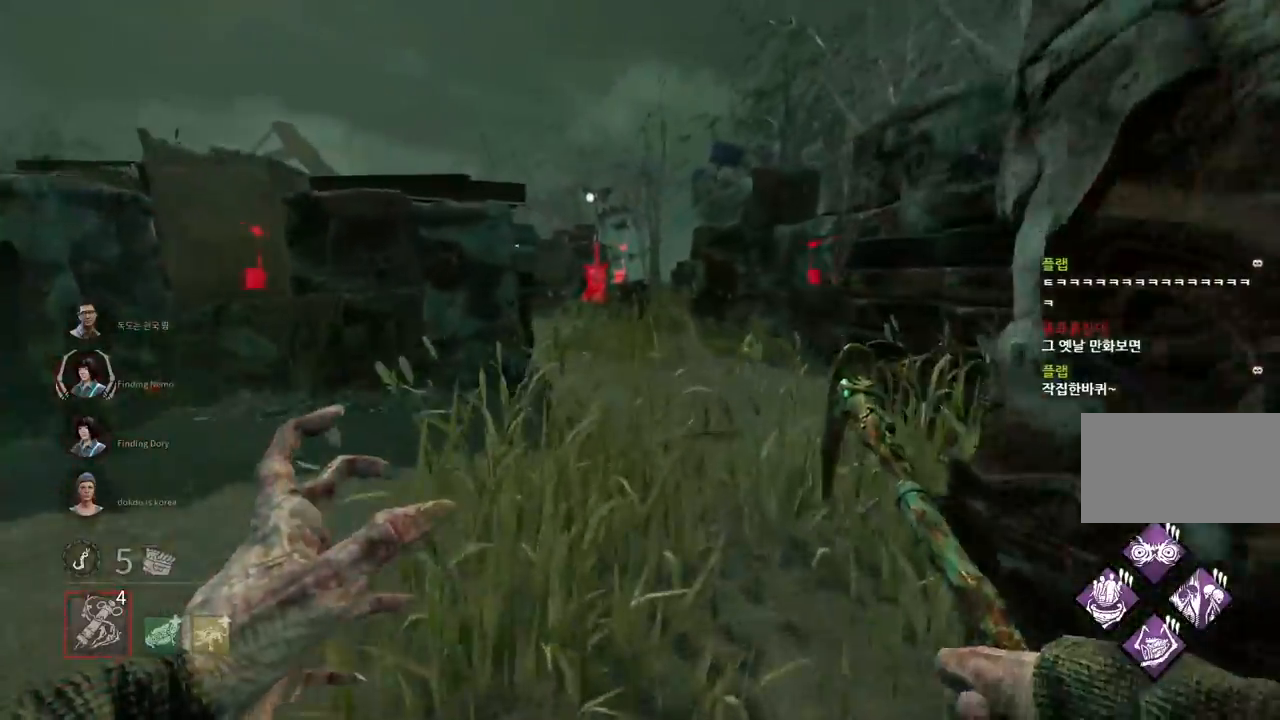
{"keys": [], "mouse": [], "events": [[17, "mouse_right", "down"], [133, "mouse_right", "up"], [217, "mouse_right", "down"], [317, "mouse_right", "up"], [433, "w", "up"]]}
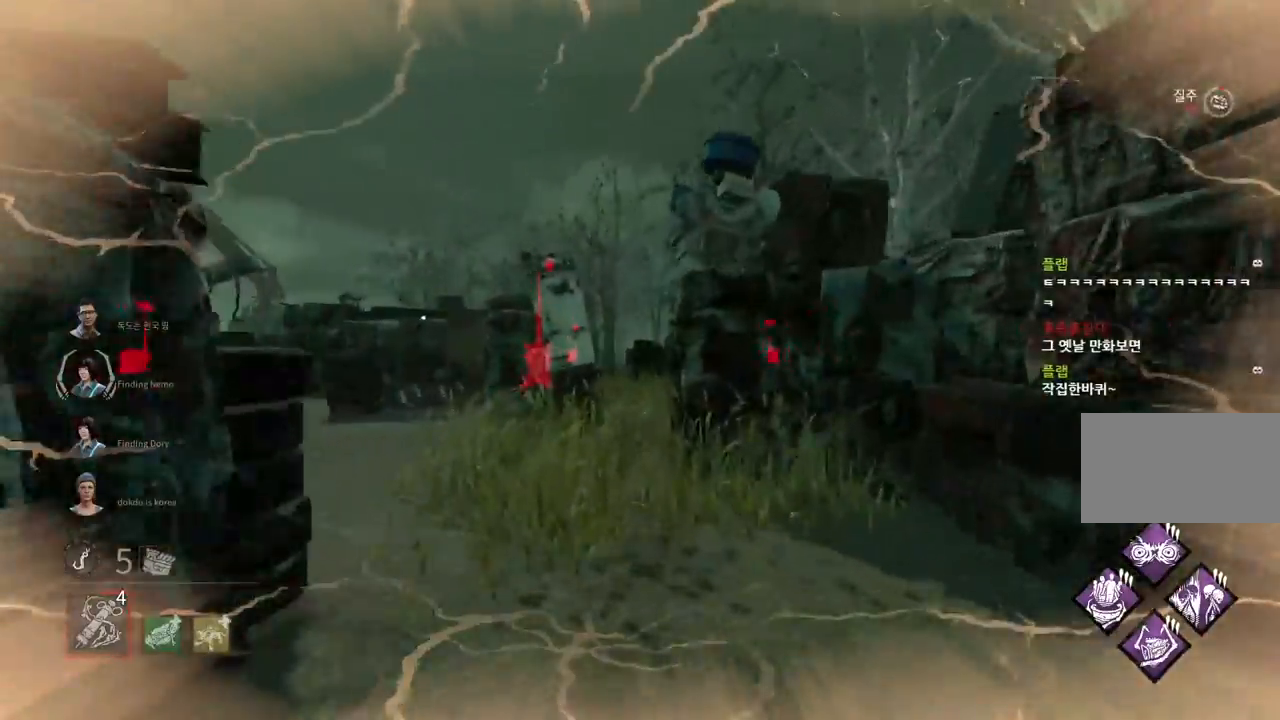
{"keys": [], "mouse": [], "events": []}
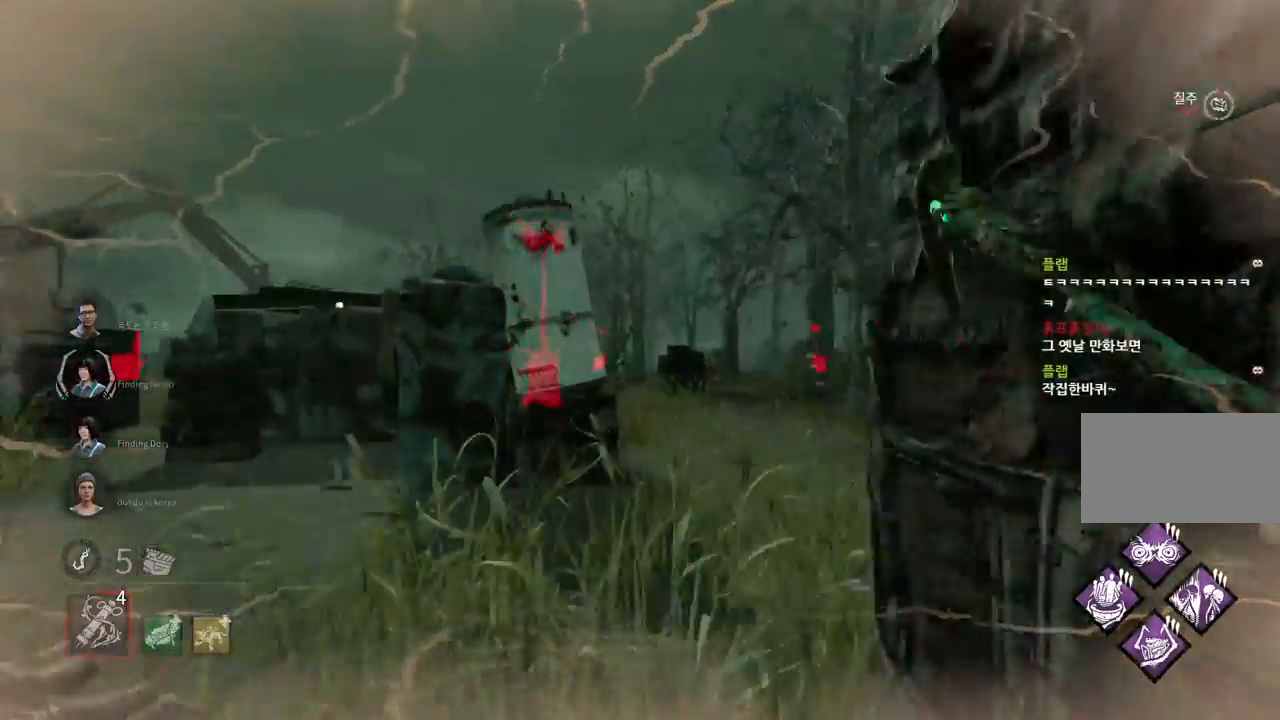
{"keys": [], "mouse": [], "events": []}
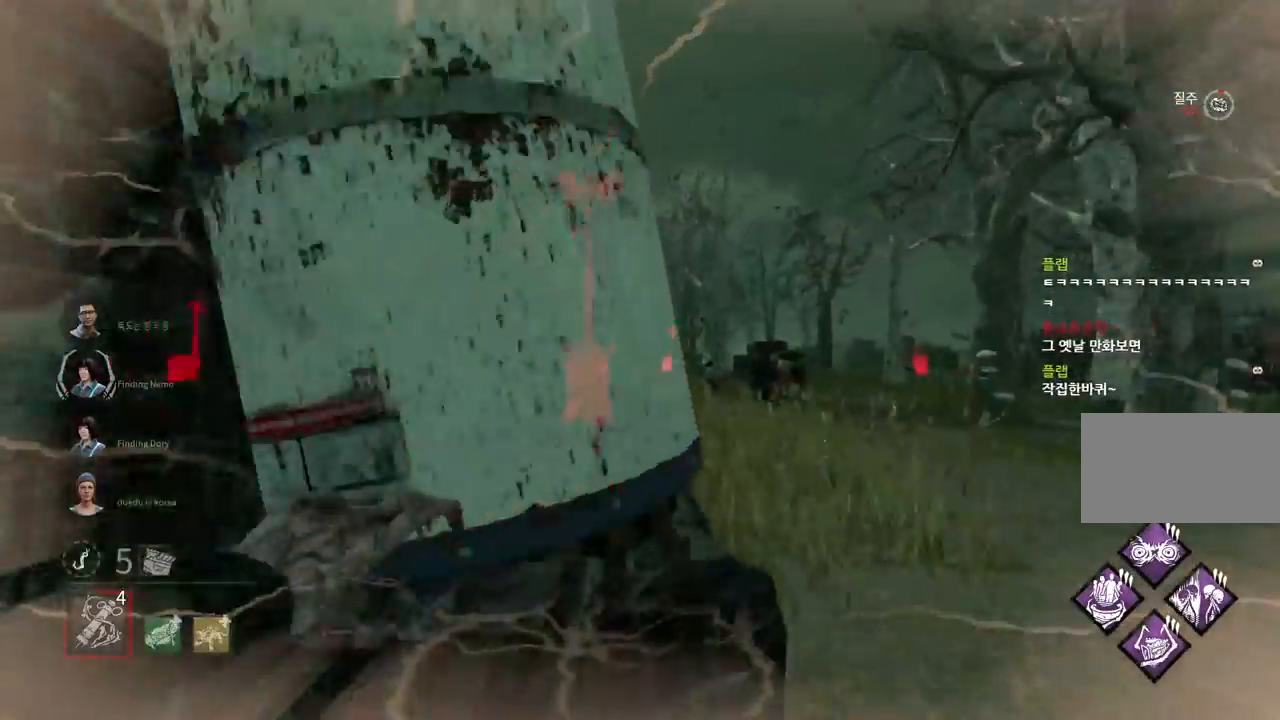
{"keys": [], "mouse": [], "events": [[100, "d", "down"], [133, "w", "down"], [250, "mouse_right", "down"], [283, "d", "up"], [317, "w", "up"], [350, "mouse_right", "up"]]}
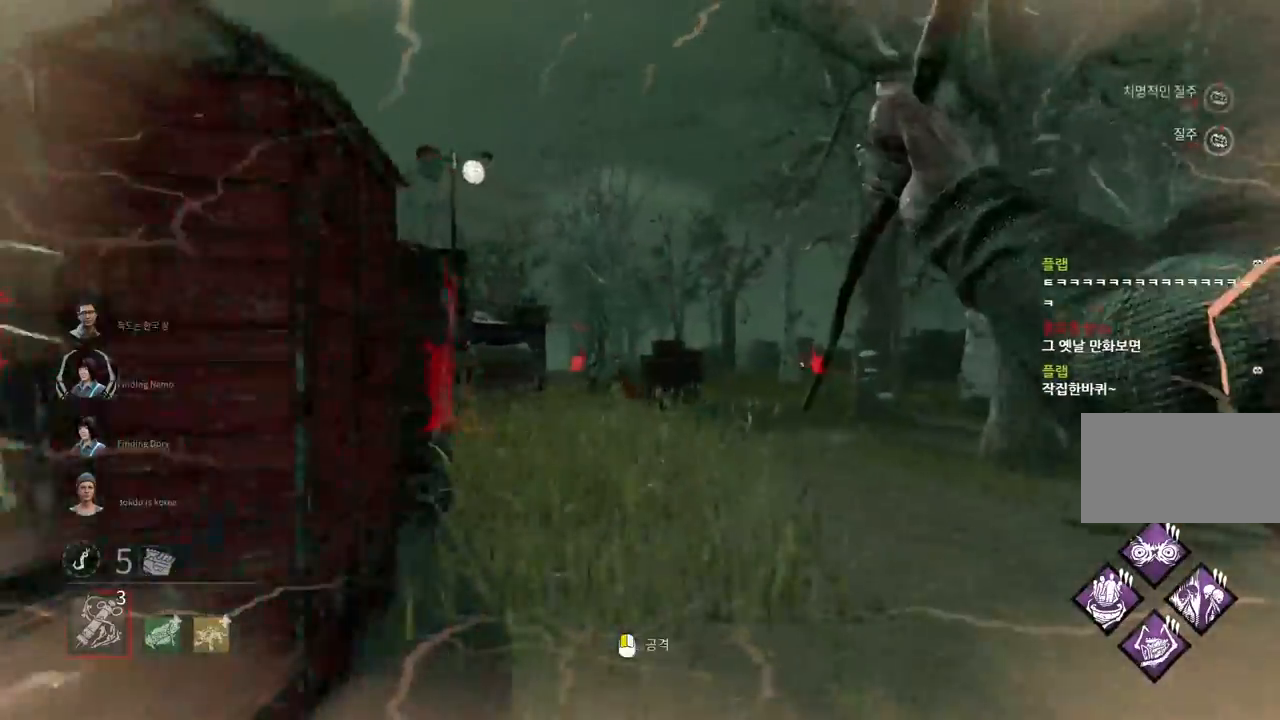
{"keys": [], "mouse": [], "events": []}
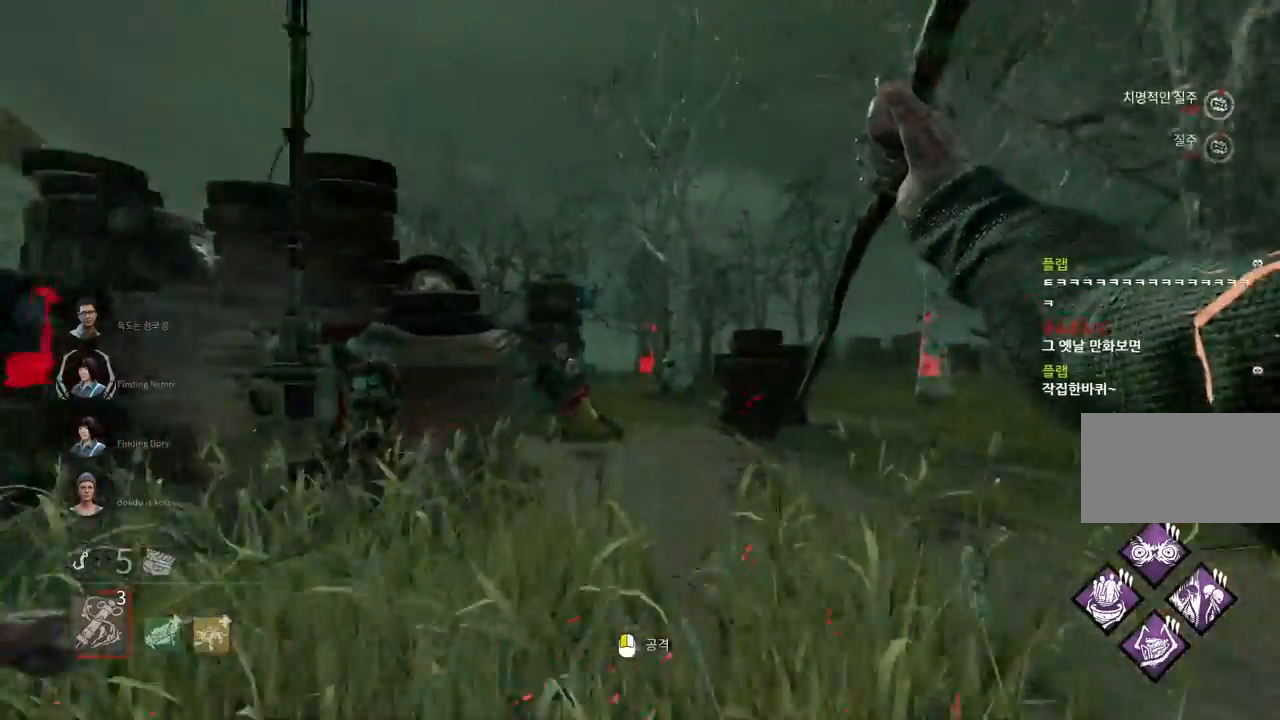
{"keys": [], "mouse": [], "events": []}
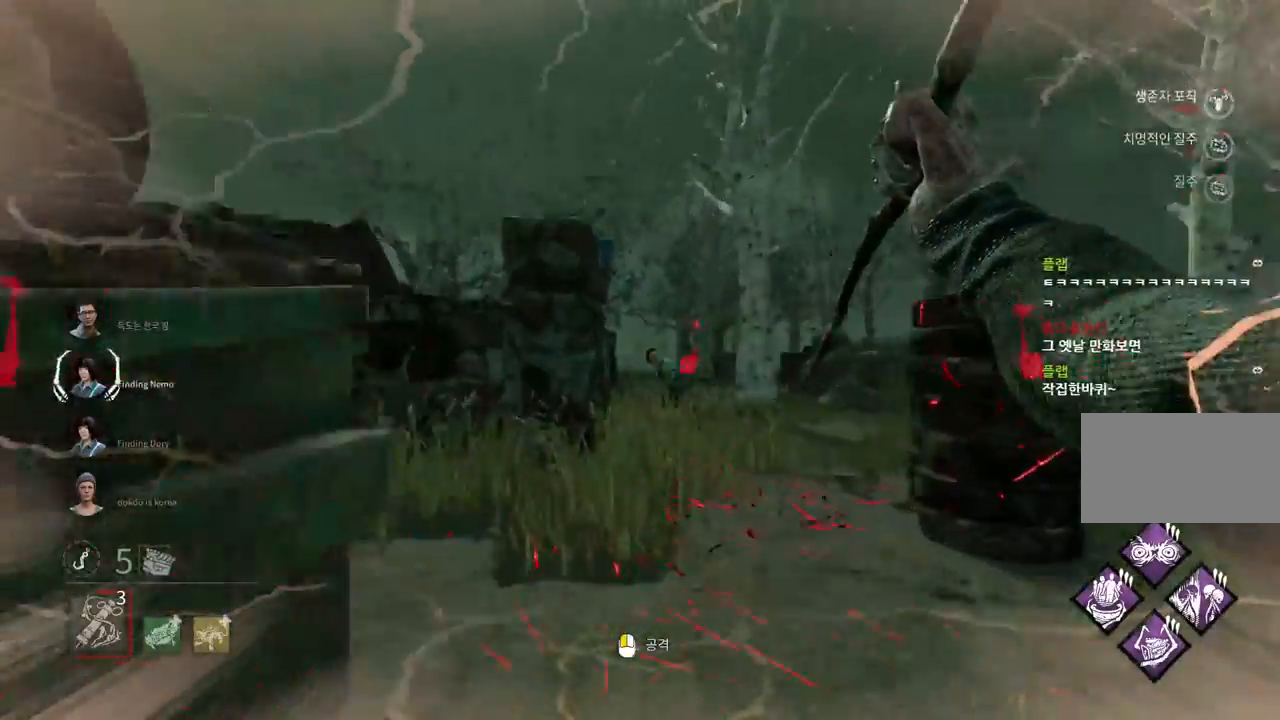
{"keys": [], "mouse": [], "events": []}
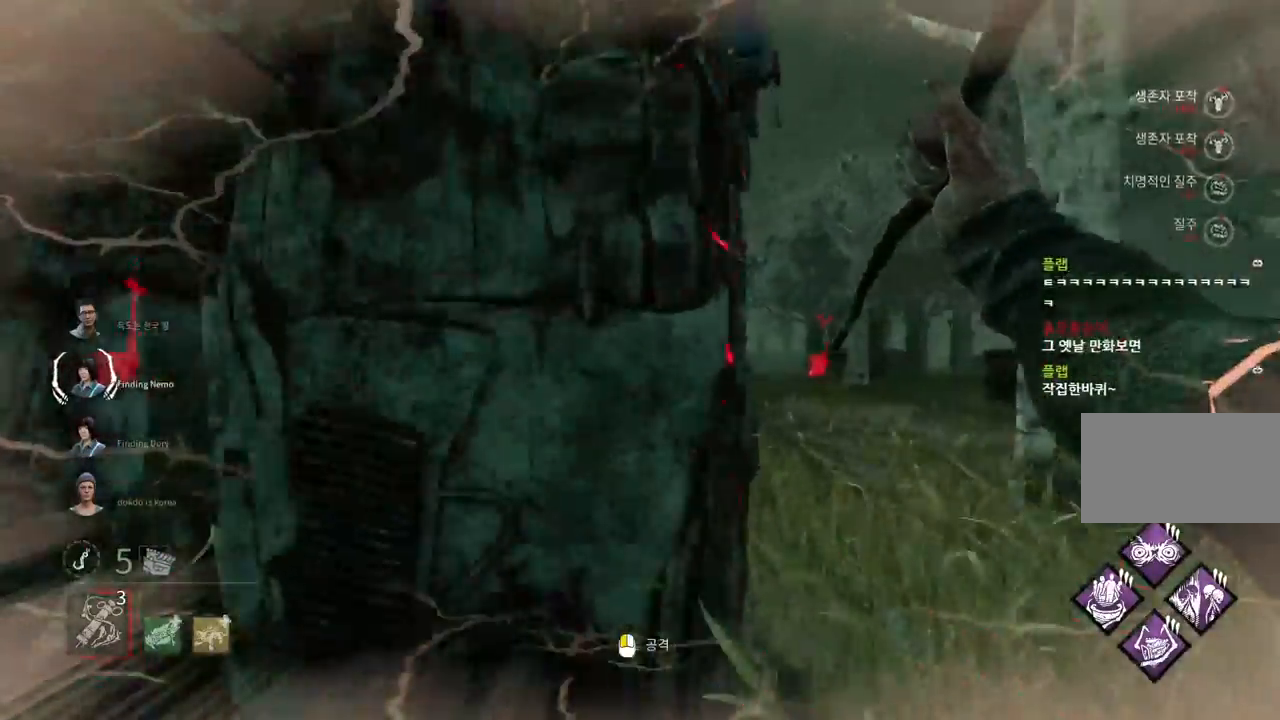
{"keys": [], "mouse": [], "events": [[100, "d", "down"], [183, "w", "down"], [283, "mouse_right", "down"], [350, "d", "up"], [383, "mouse_right", "up"], [383, "w", "up"]]}
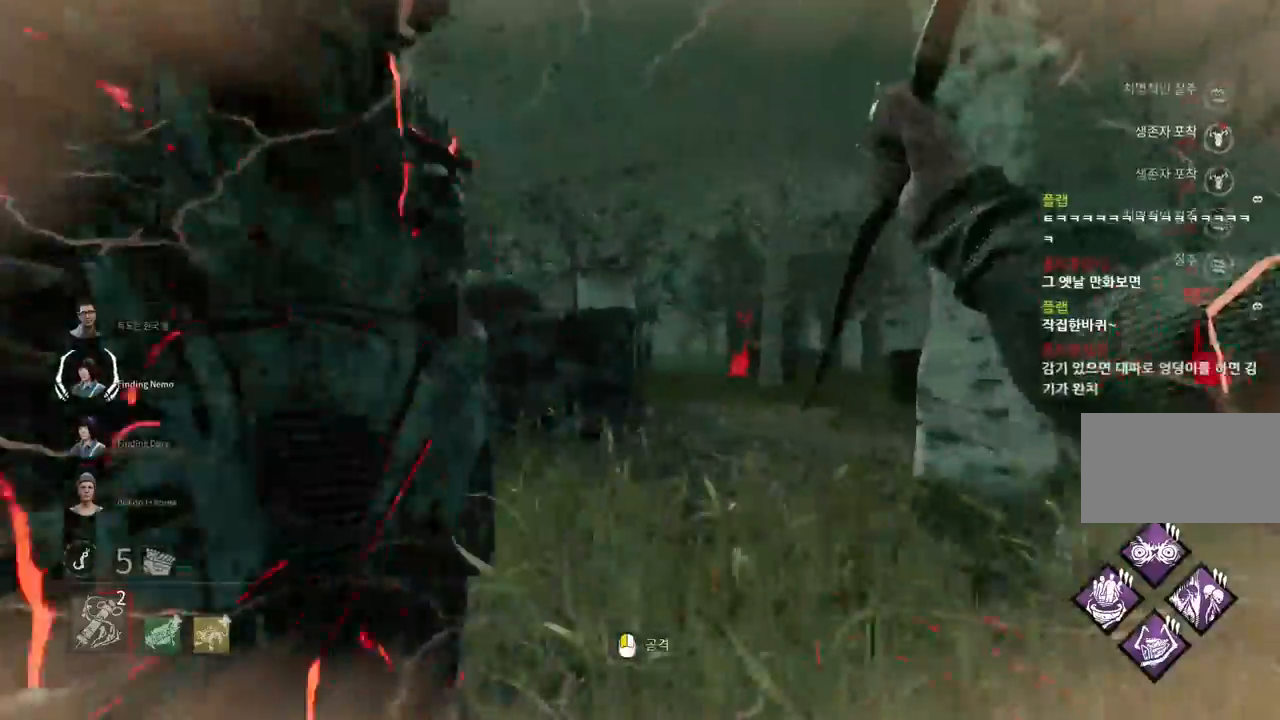
{"keys": [], "mouse": [], "events": []}
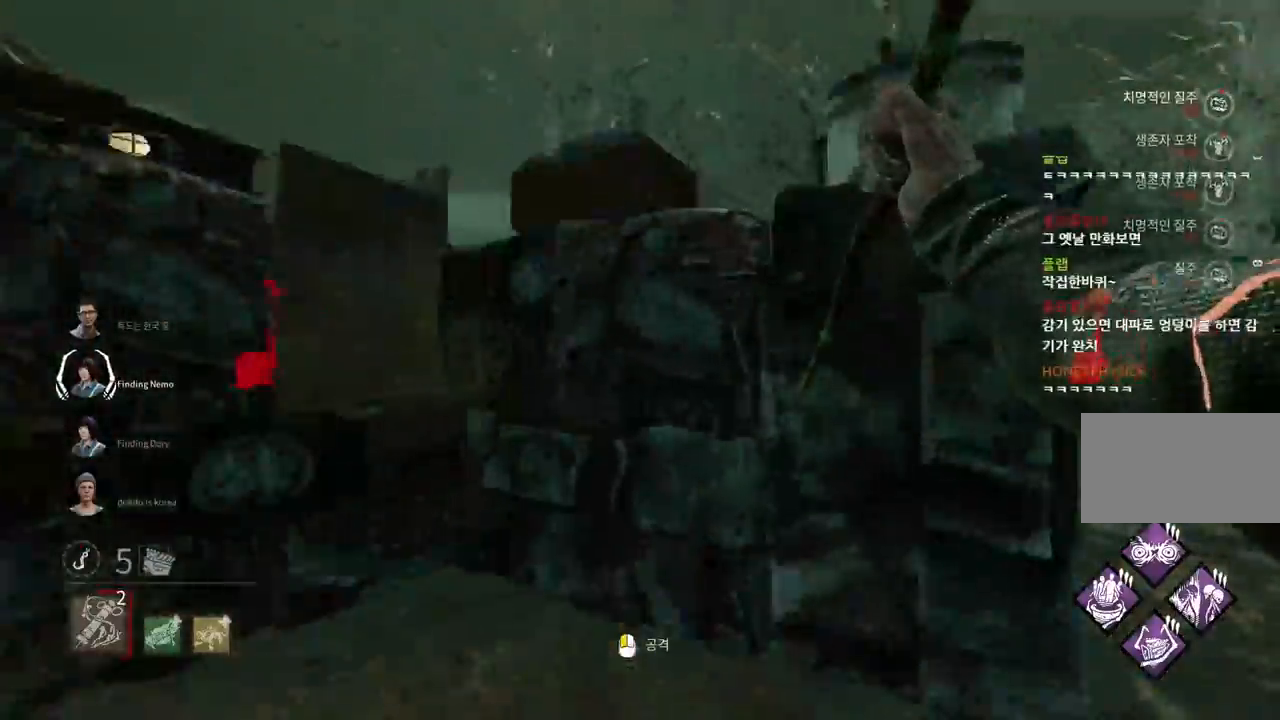
{"keys": ["a"], "mouse": [], "events": [[233, "a", "down"]]}
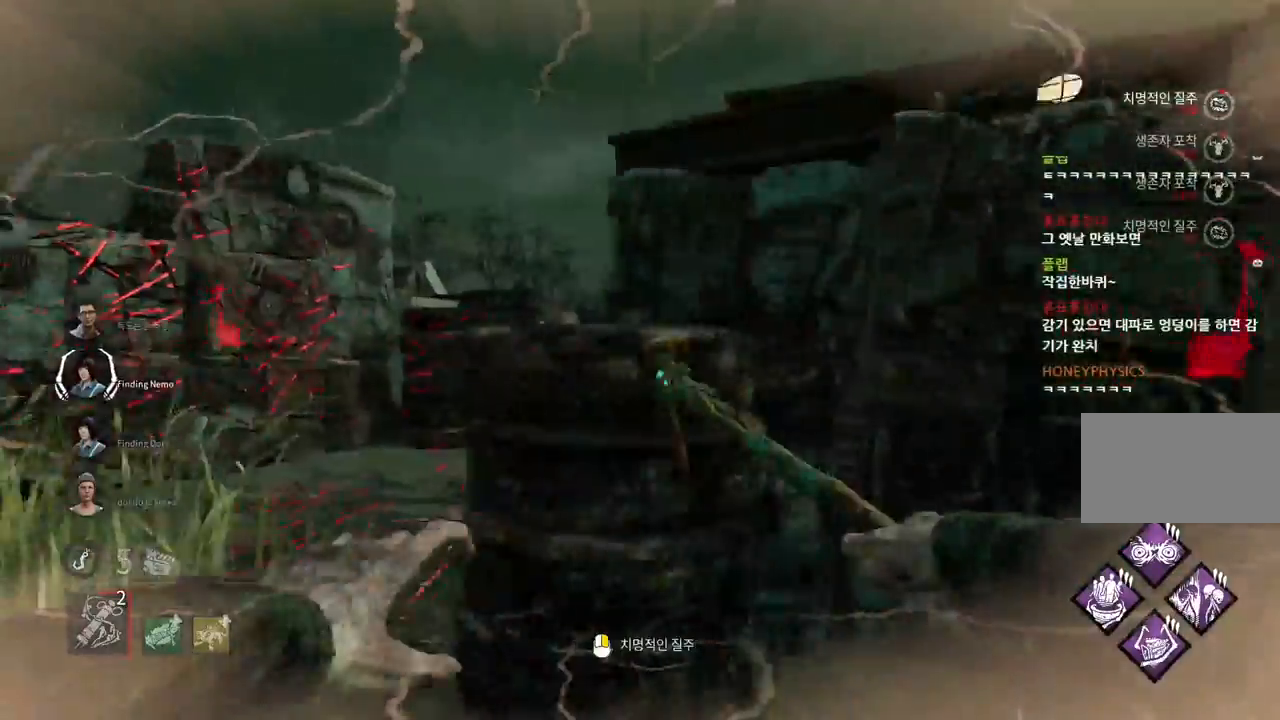
{"keys": ["a", "w"], "mouse": [], "events": [[450, "w", "down"]]}
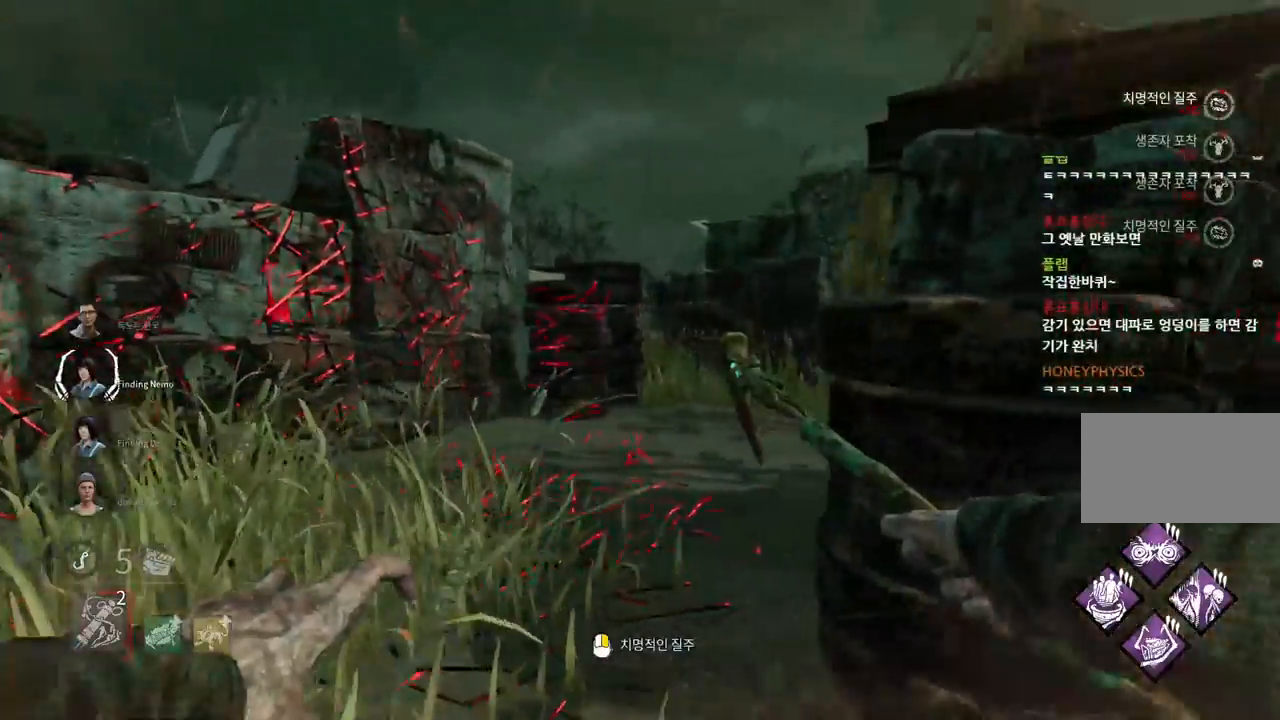
{"keys": [], "mouse": [], "events": [[33, "a", "up"], [33, "mouse_right", "down"], [83, "w", "up"], [133, "mouse_right", "up"]]}
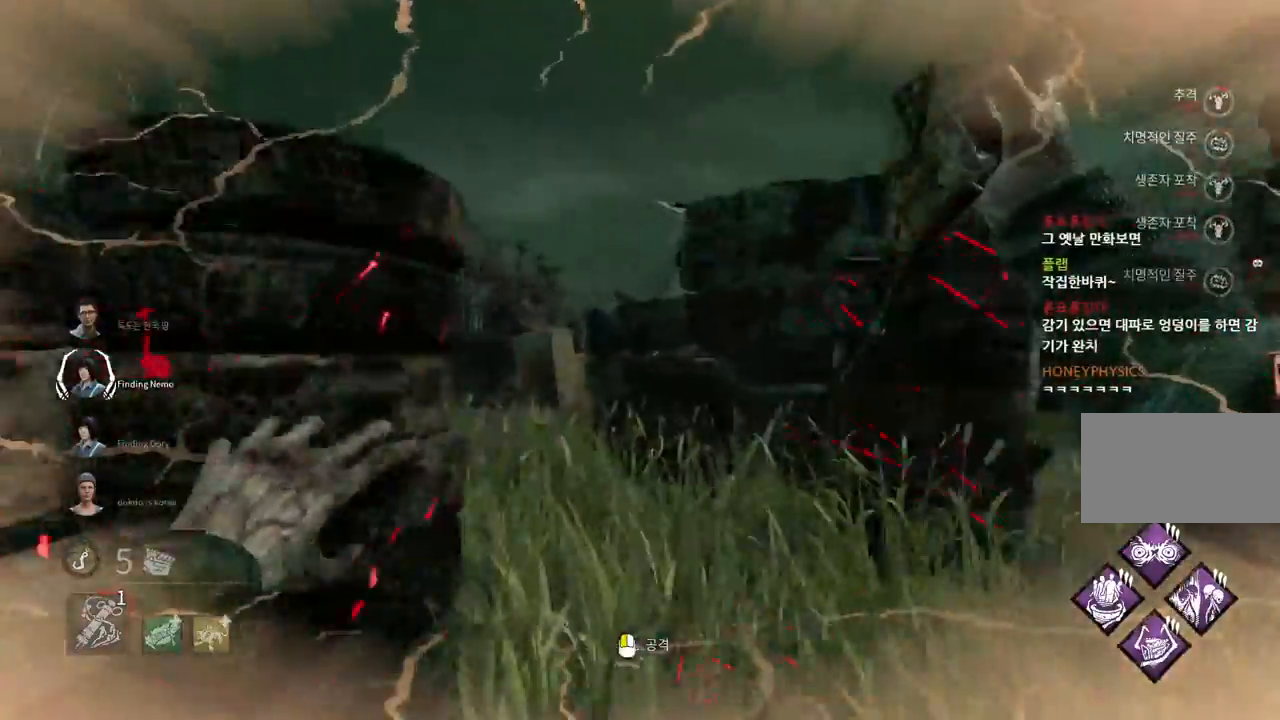
{"keys": [], "mouse": [], "events": []}
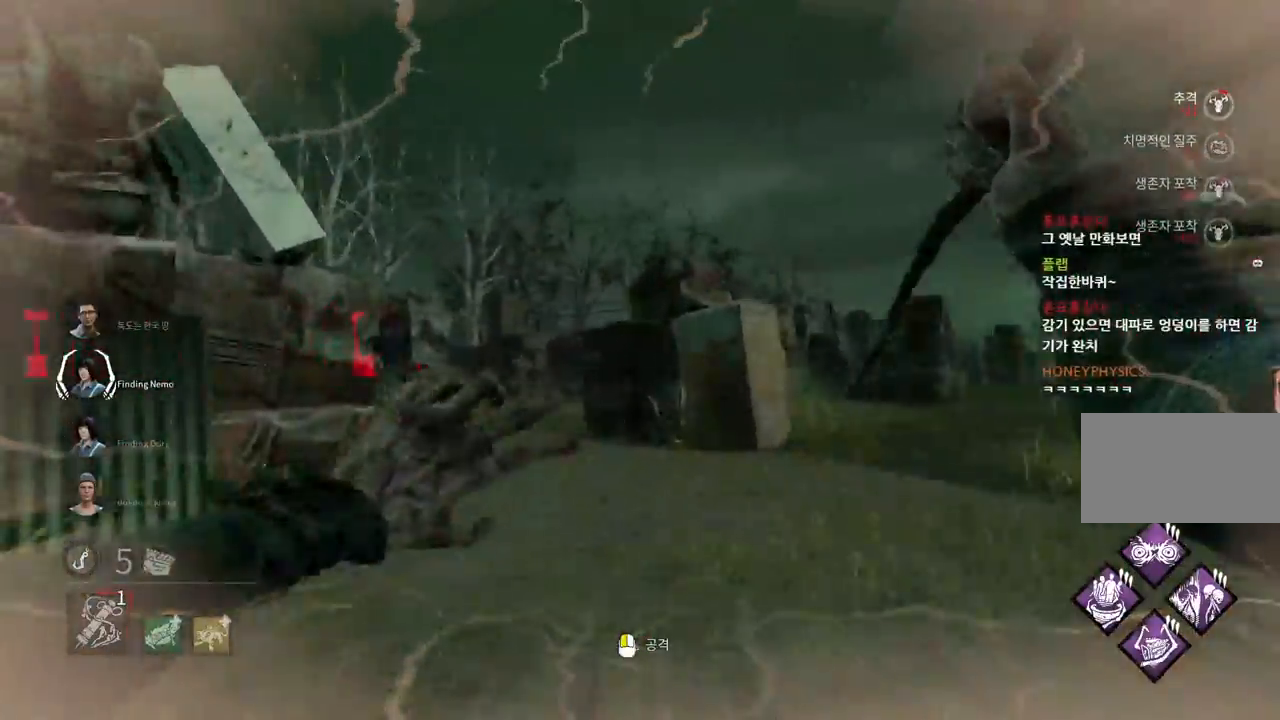
{"keys": [], "mouse": [], "events": [[117, "w", "down"], [317, "w", "up"]]}
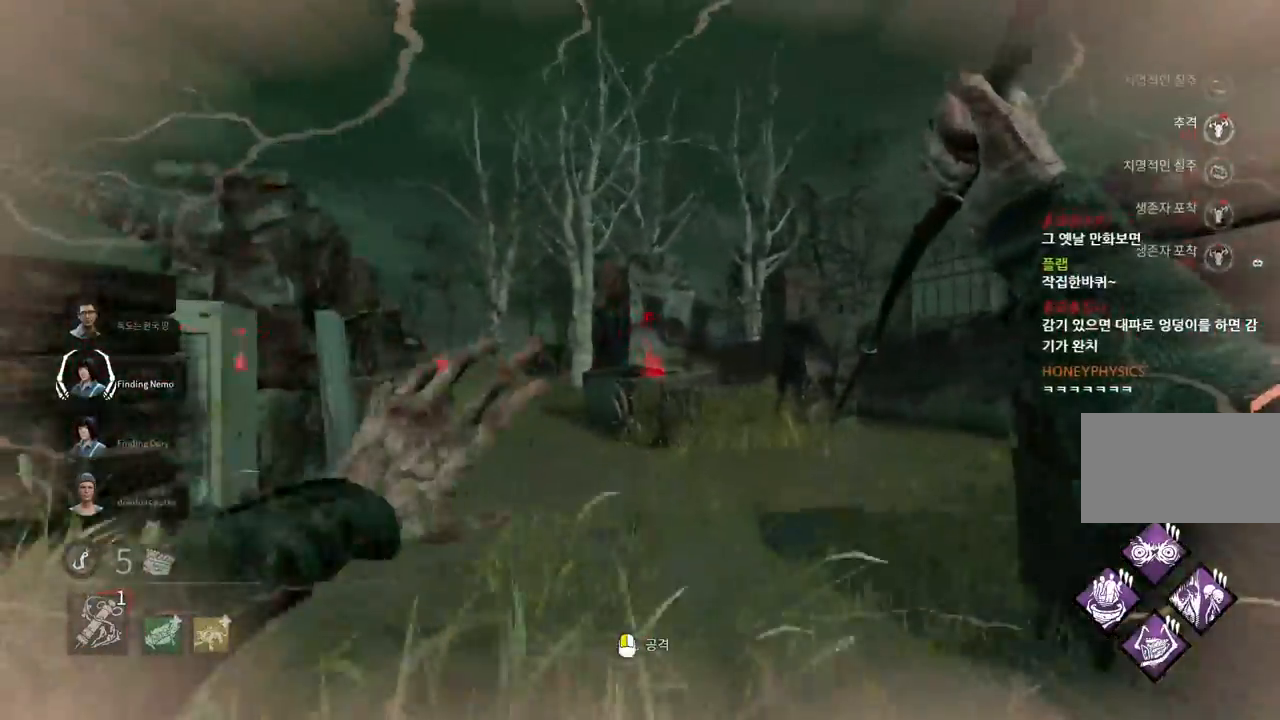
{"keys": ["w"], "mouse": [], "events": [[233, "w", "down"], [267, "a", "down"], [300, "a", "up"]]}
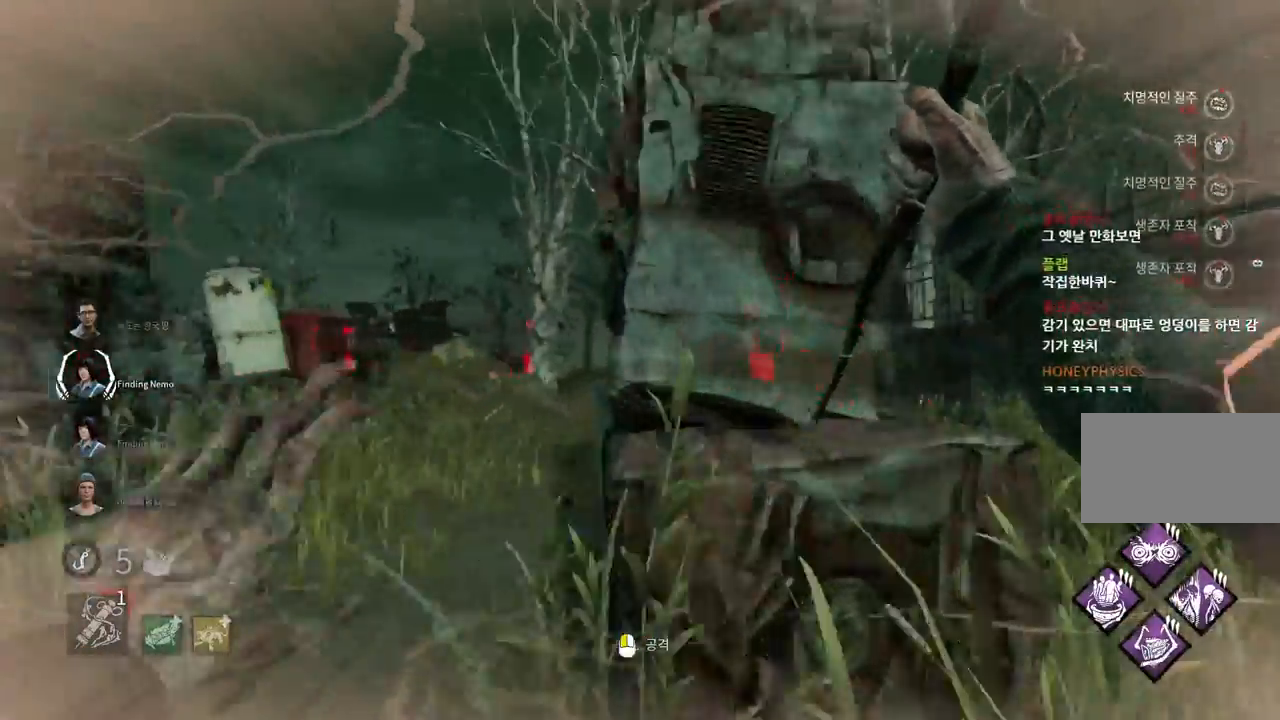
{"keys": ["a"], "mouse": [], "events": [[167, "w", "up"], [267, "a", "down"]]}
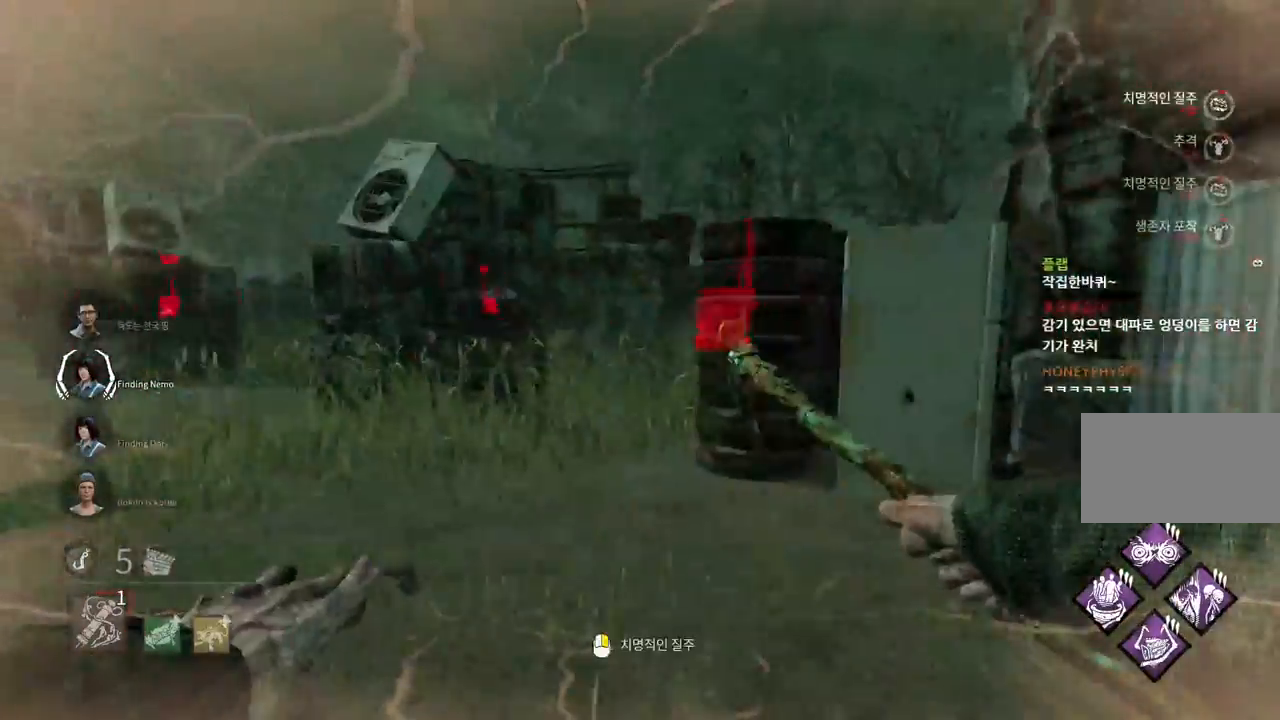
{"keys": [], "mouse": [], "events": [[283, "w", "down"], [350, "mouse_right", "down"], [400, "a", "up"], [417, "w", "up"], [467, "mouse_right", "up"]]}
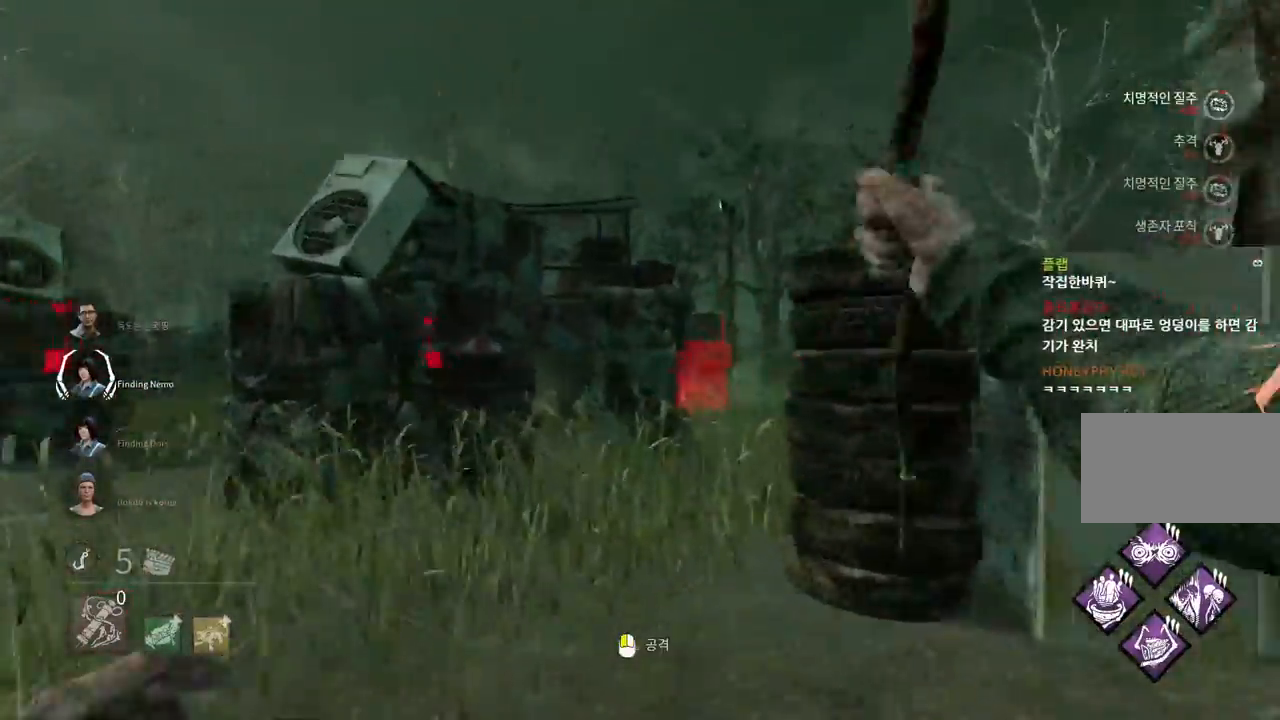
{"keys": ["d", "w"], "mouse": [], "events": [[300, "d", "down"], [333, "w", "down"]]}
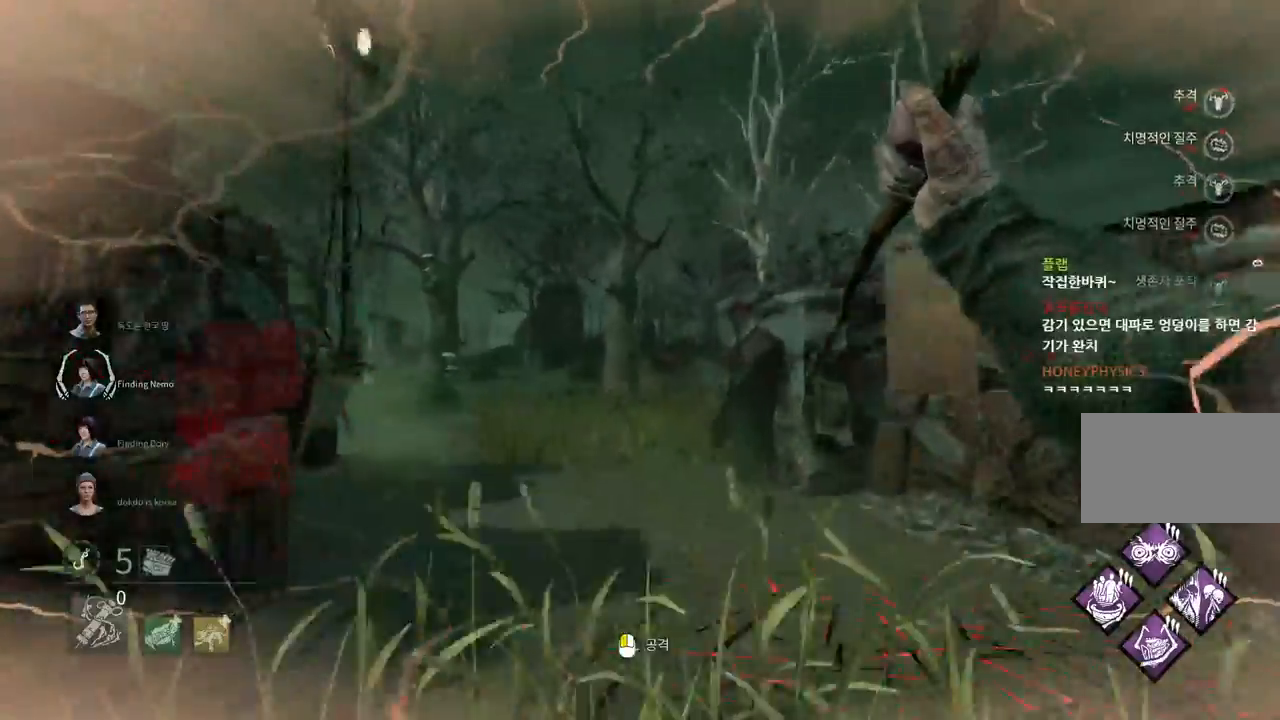
{"keys": ["a"], "mouse": ["left"], "events": [[33, "d", "up"], [67, "w", "up"], [467, "a", "down"], [483, "mouse_left", "down"]]}
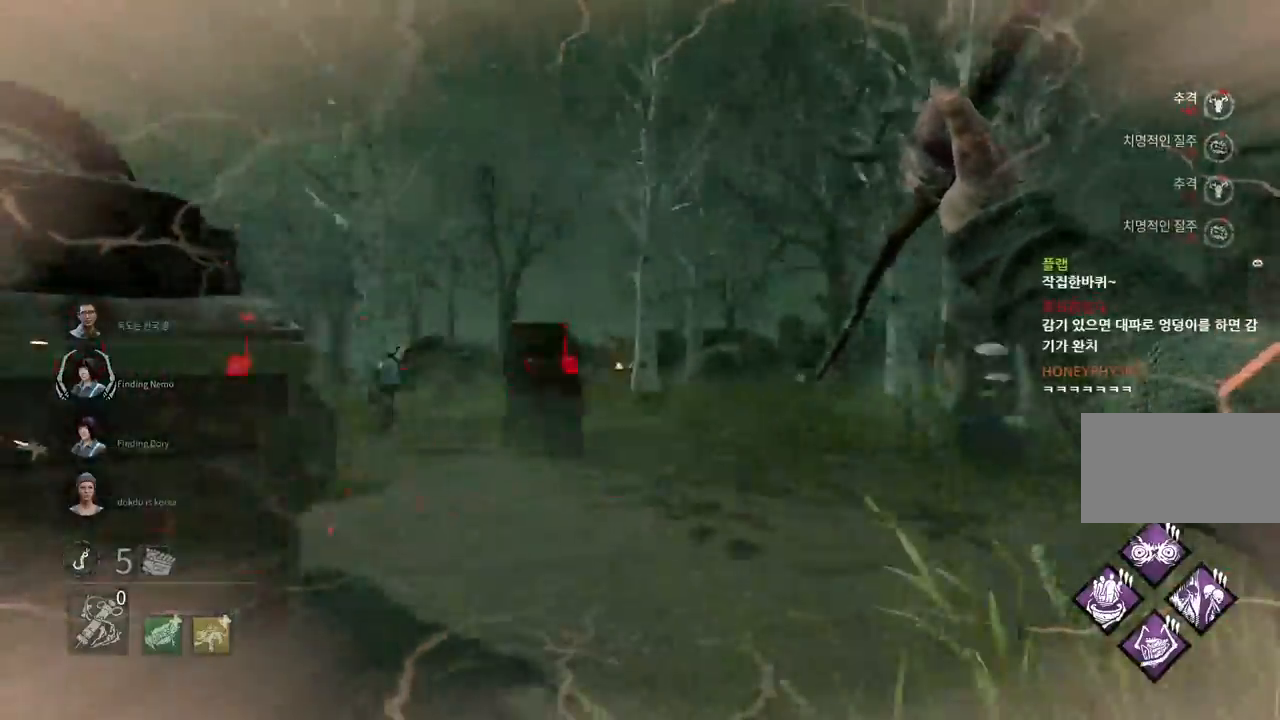
{"keys": ["w"], "mouse": ["left"], "events": [[200, "w", "down"], [483, "a", "up"]]}
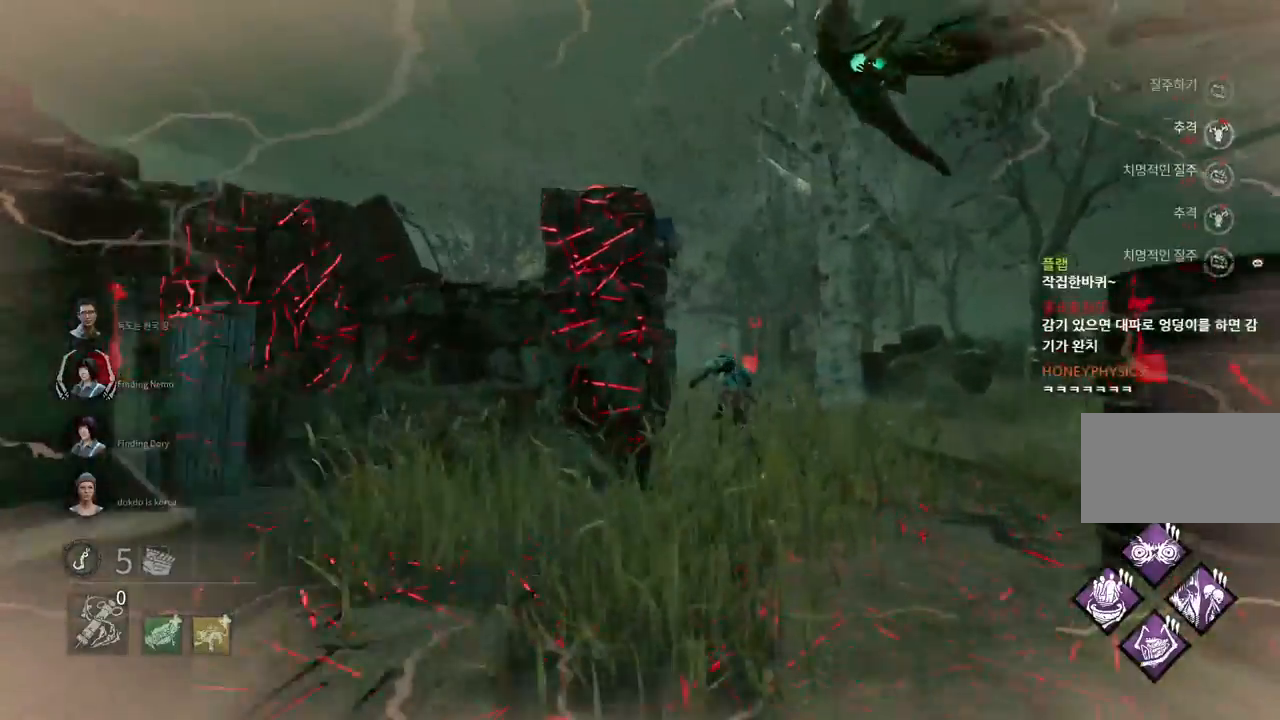
{"keys": ["w"], "mouse": [], "events": [[483, "mouse_left", "up"]]}
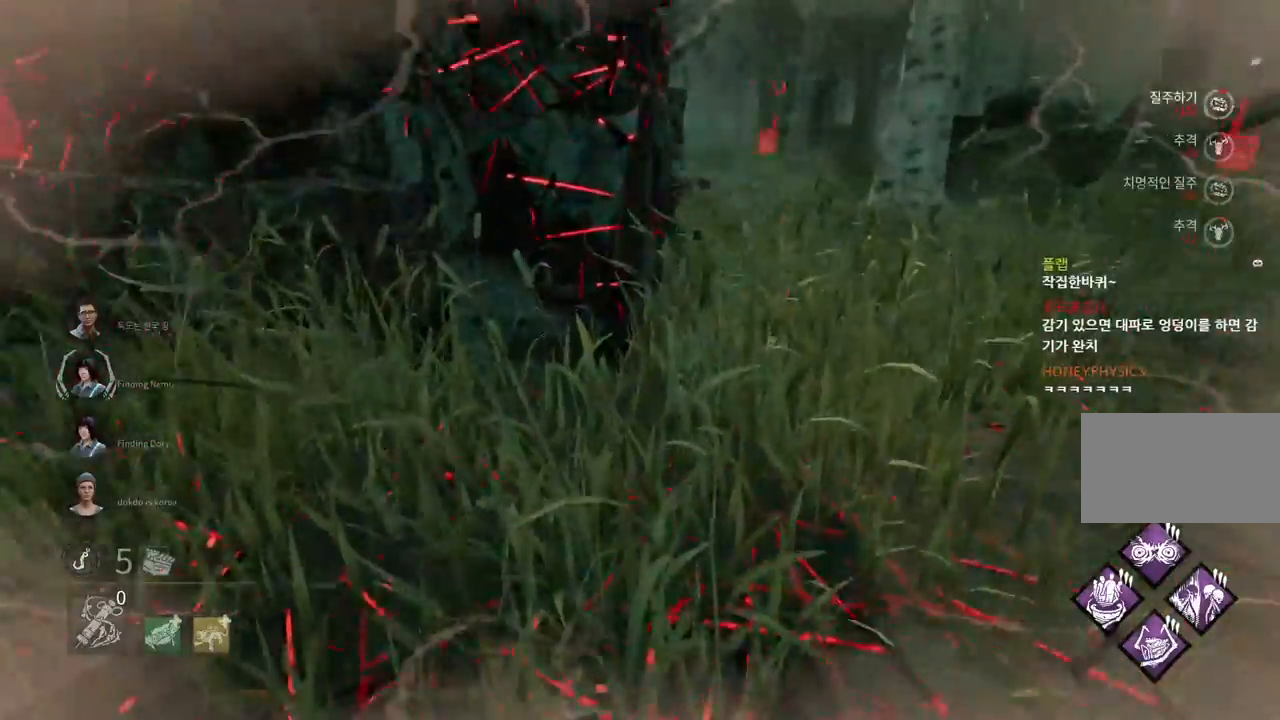
{"keys": ["w"], "mouse": [], "events": []}
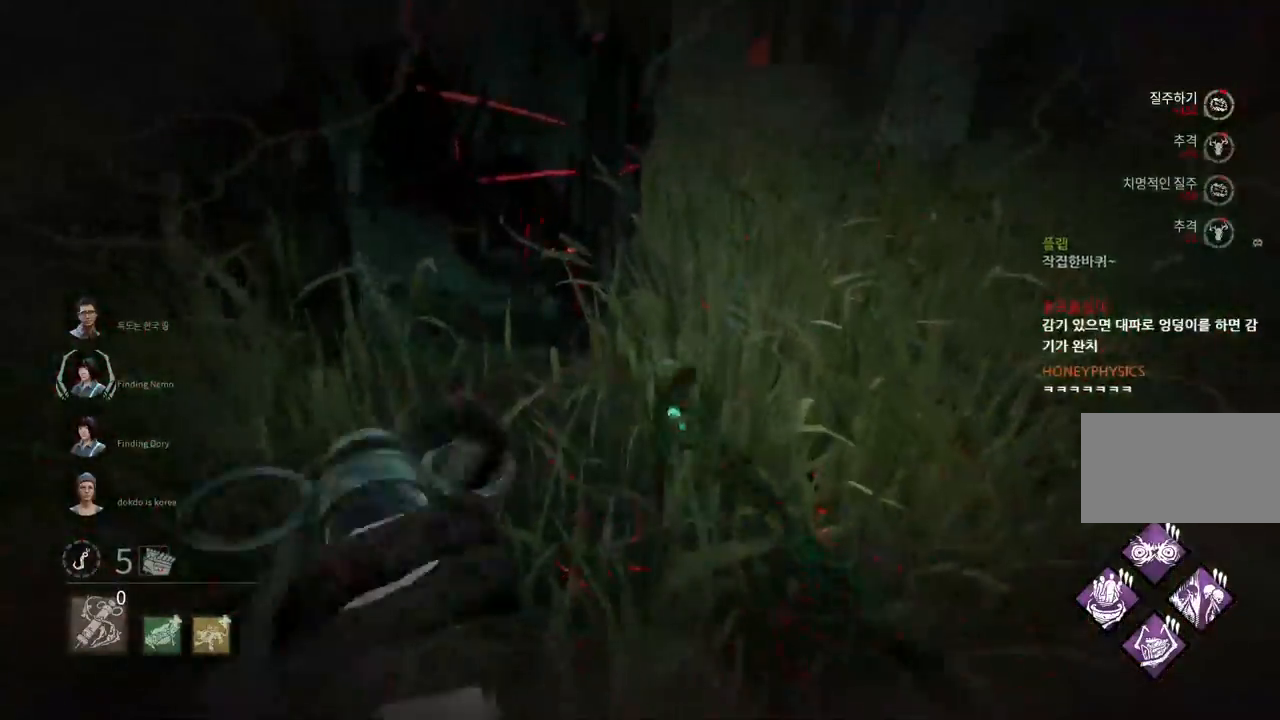
{"keys": ["w"], "mouse": [], "events": []}
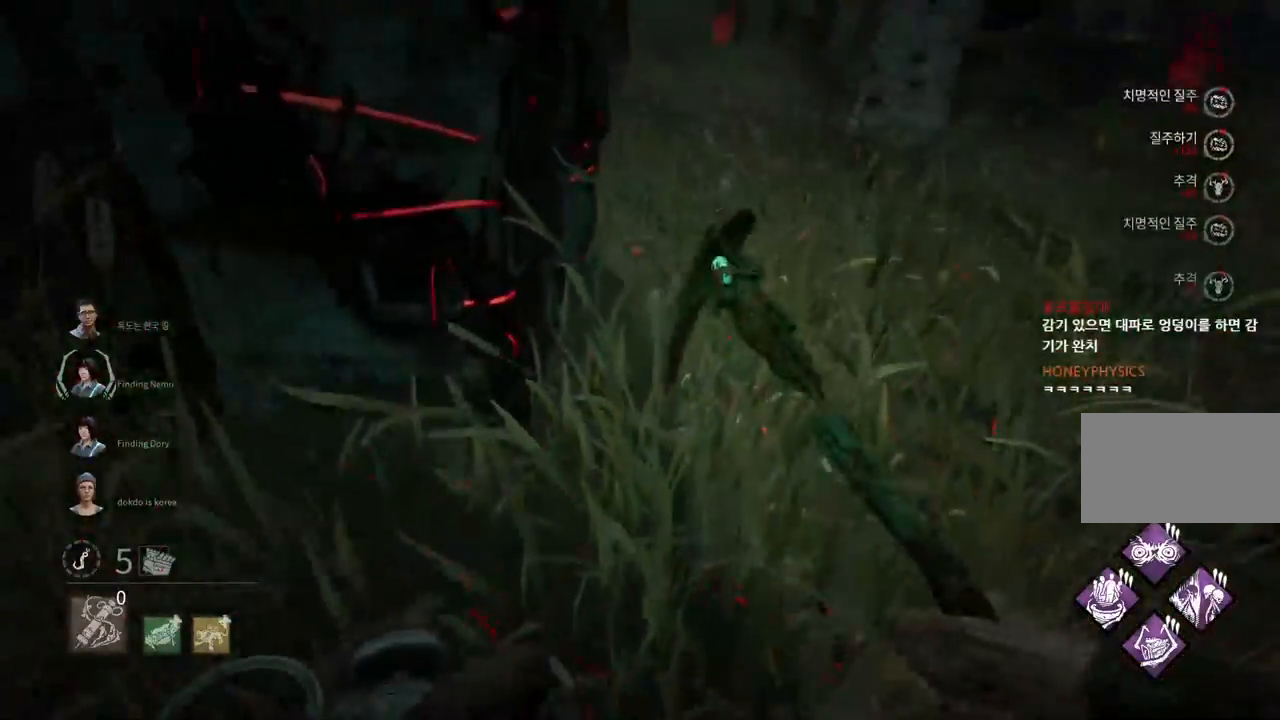
{"keys": ["w"], "mouse": [], "events": []}
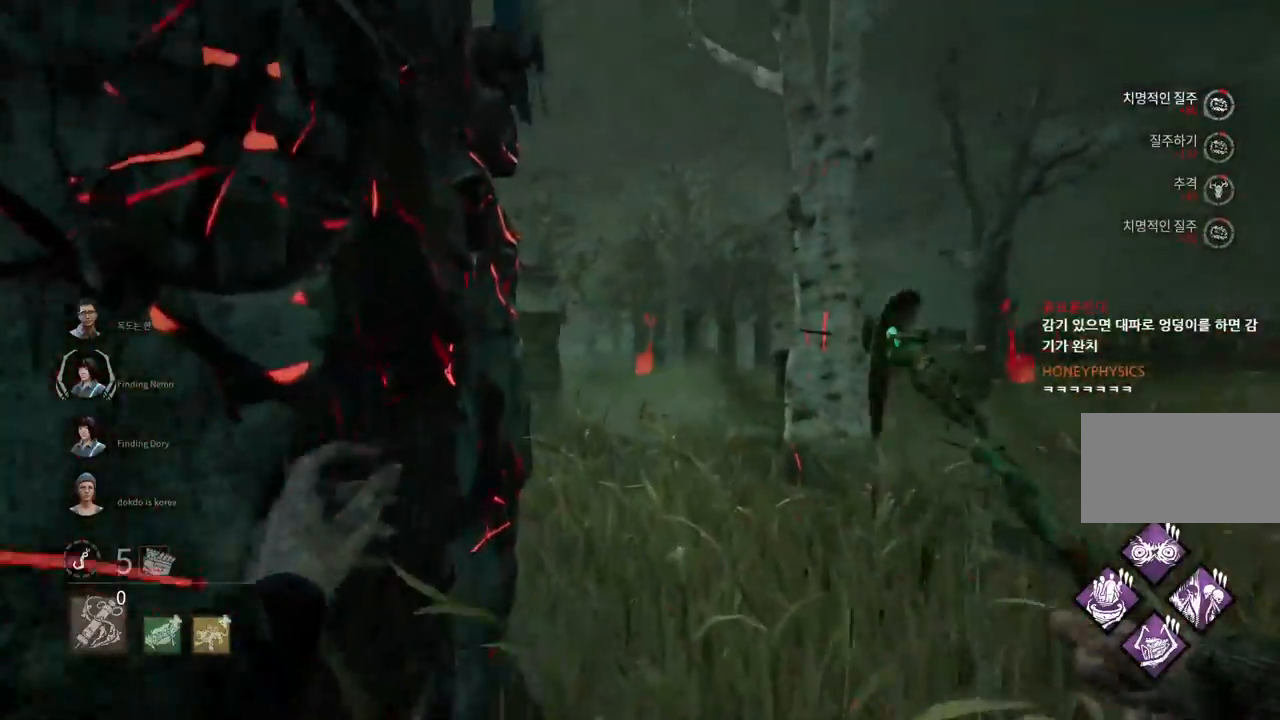
{"keys": ["w"], "mouse": [], "events": [[33, "d", "down"], [133, "d", "up"]]}
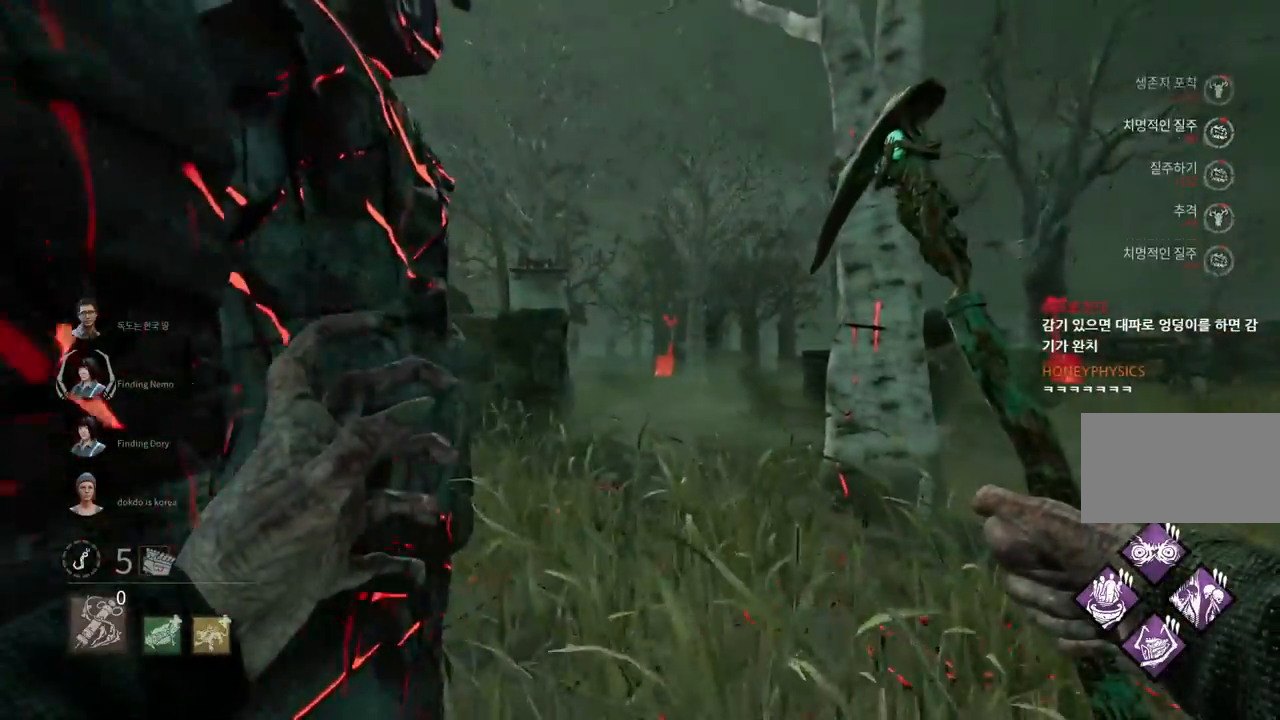
{"keys": ["w"], "mouse": [], "events": []}
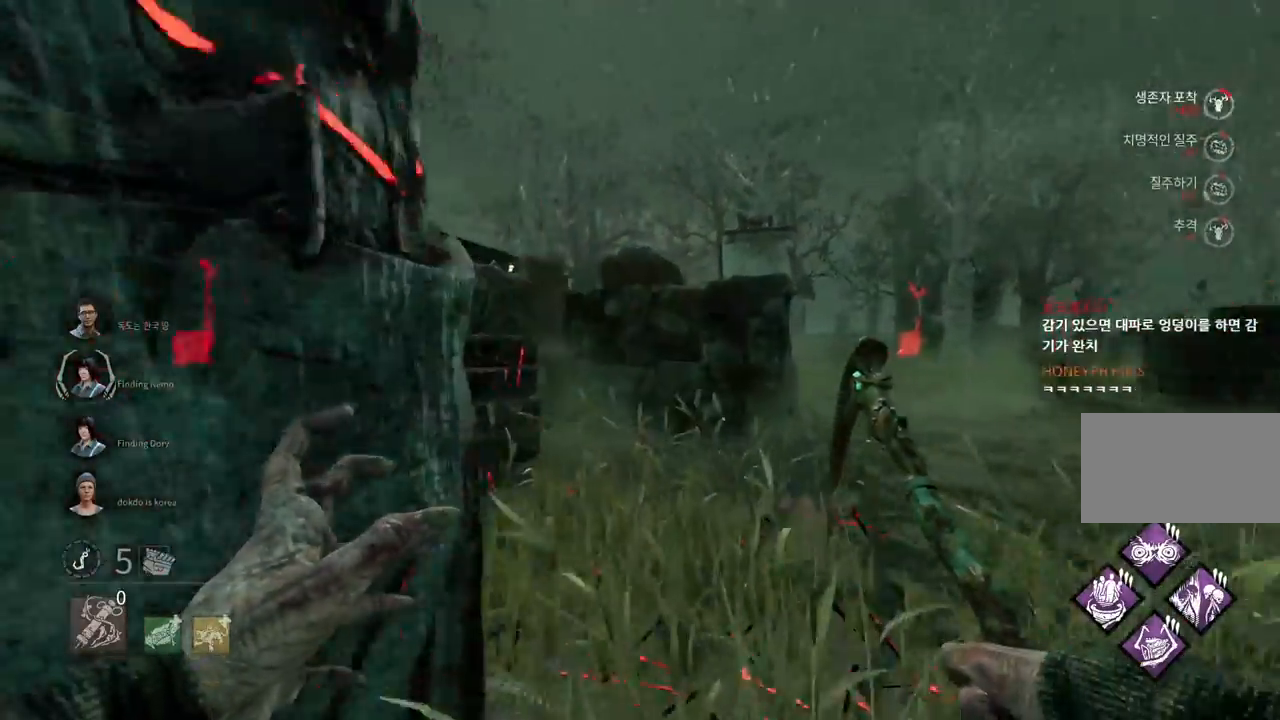
{"keys": ["w"], "mouse": [], "events": [[67, "d", "down"], [183, "d", "up"]]}
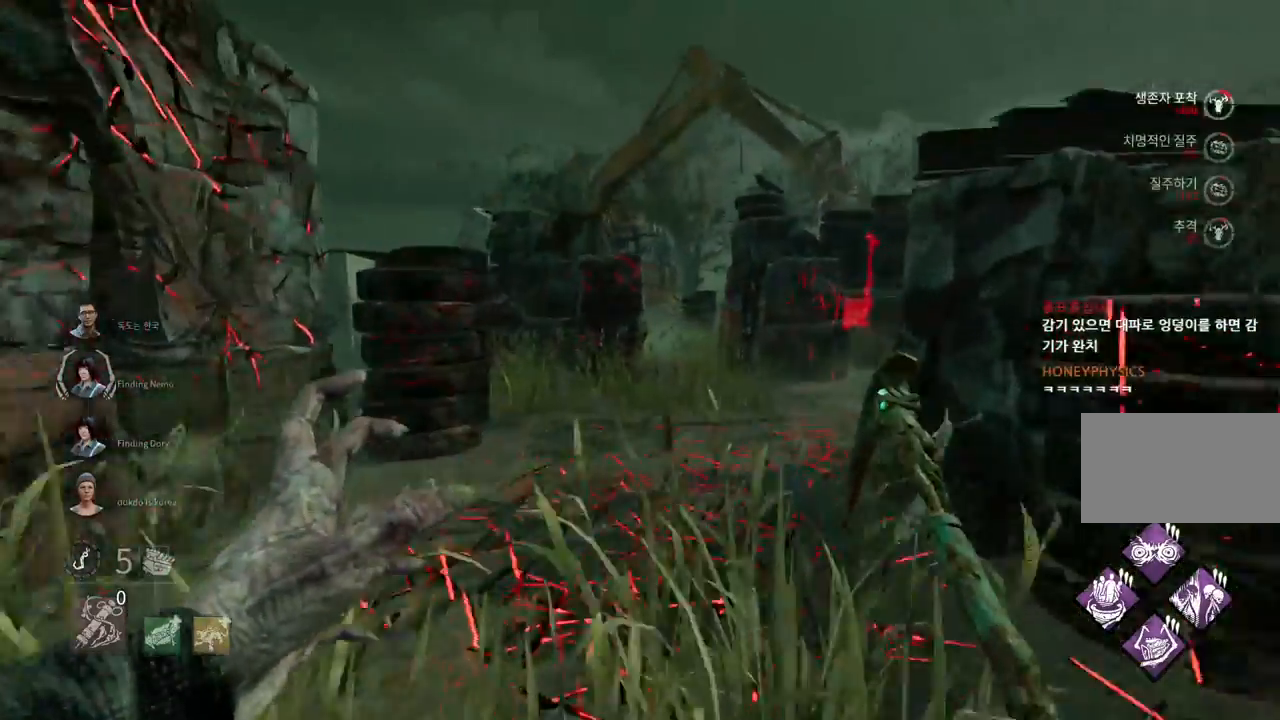
{"keys": ["w"], "mouse": [], "events": []}
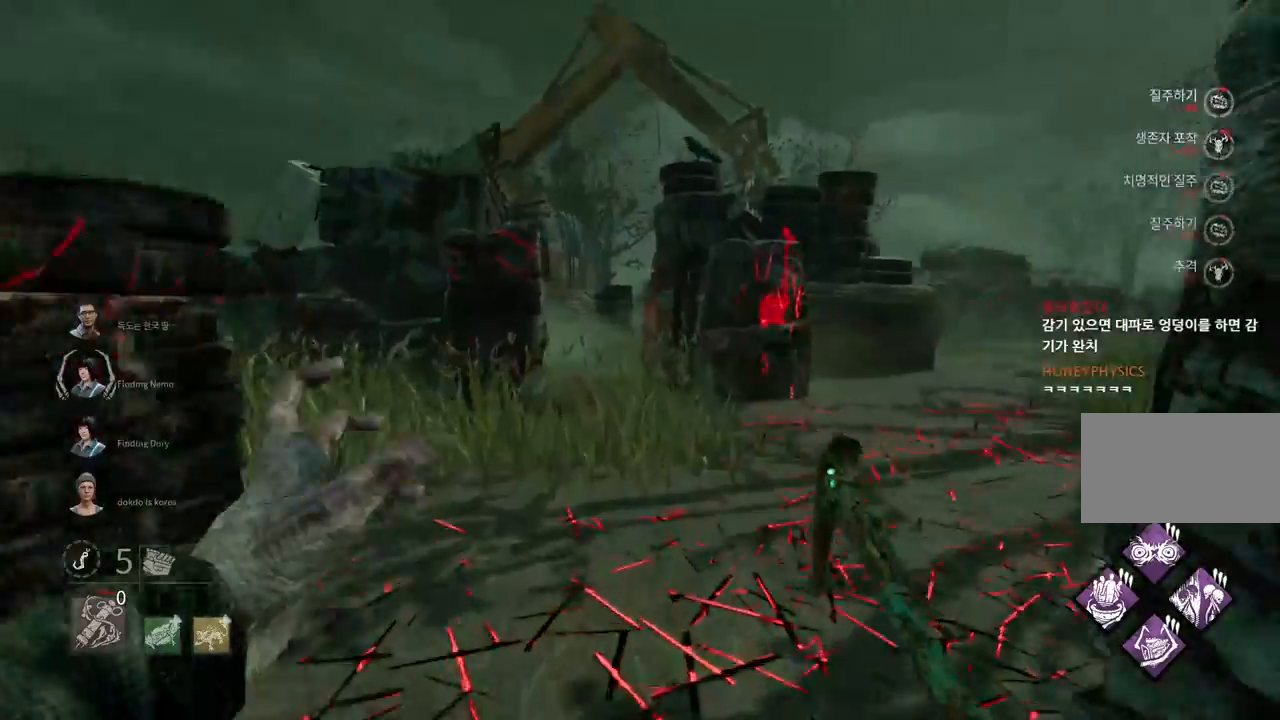
{"keys": ["w"], "mouse": [], "events": [[200, "a", "down"], [283, "a", "up"]]}